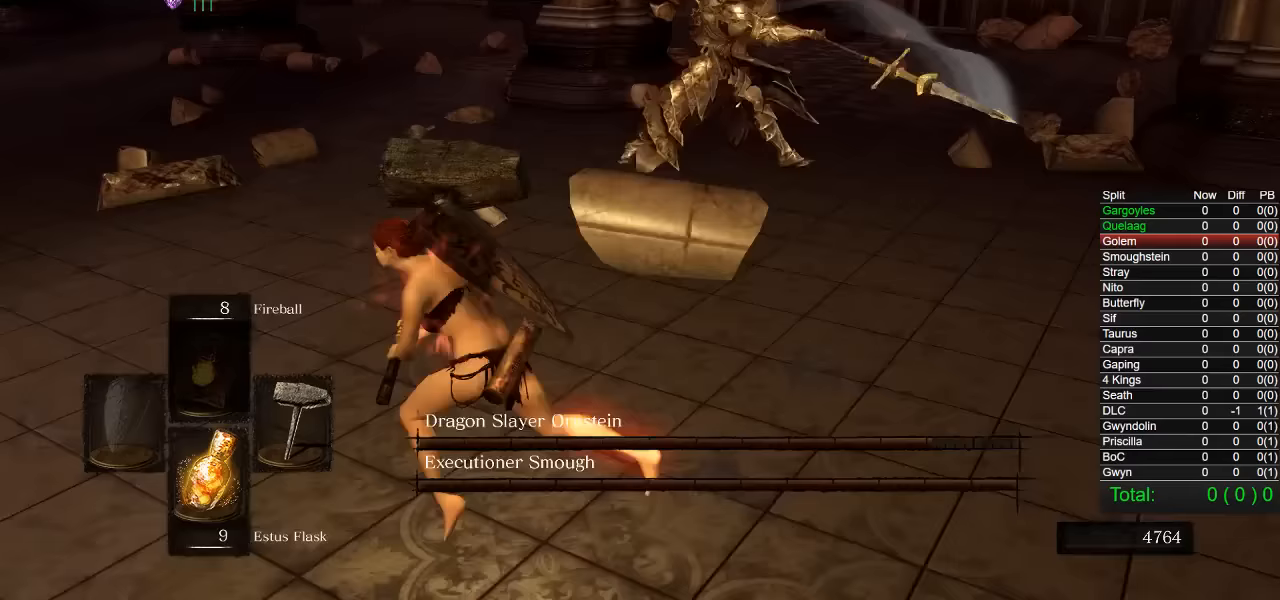
Gameplay with a controller (PlayStation layout); each line is a JSON object with the inputs held at the frame after it. "events" lists button and stick changes between this image and that frame as [ms after this image, input, new state], when the widget could be followed in between.
{"buttons": [], "left_stick": "up", "right_stick": "center", "events": [[167, "left_stick", "up"], [400, "R1", "down"], [483, "CIRCLE", "up"], [500, "R1", "up"]]}
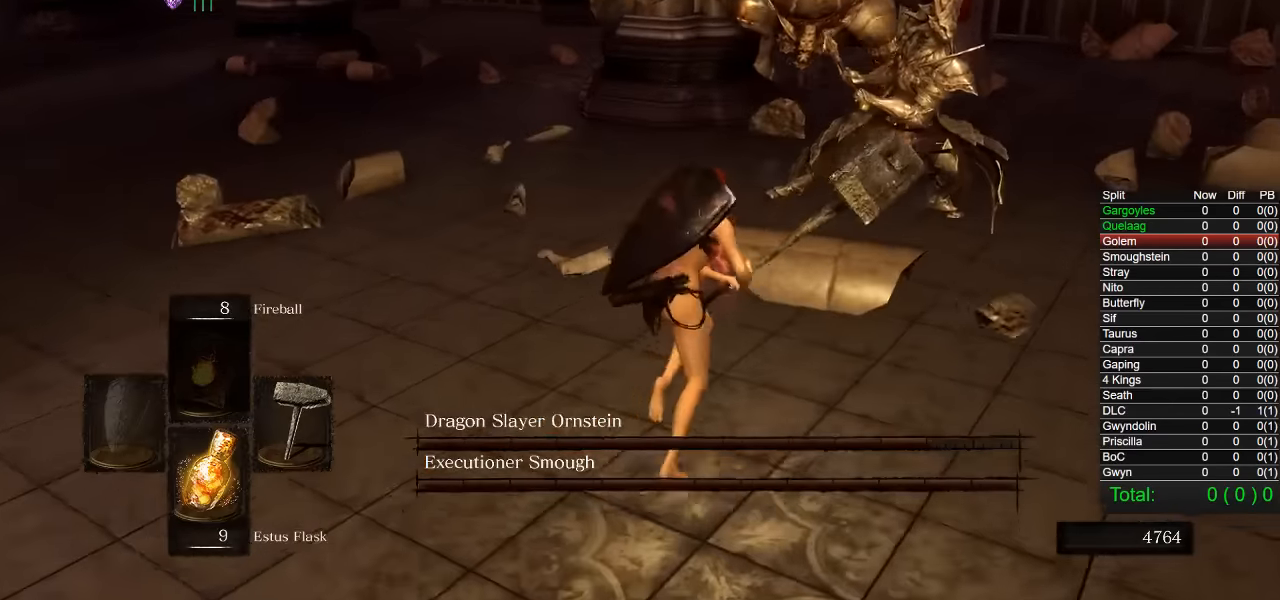
{"buttons": [], "left_stick": "up", "right_stick": "center", "events": []}
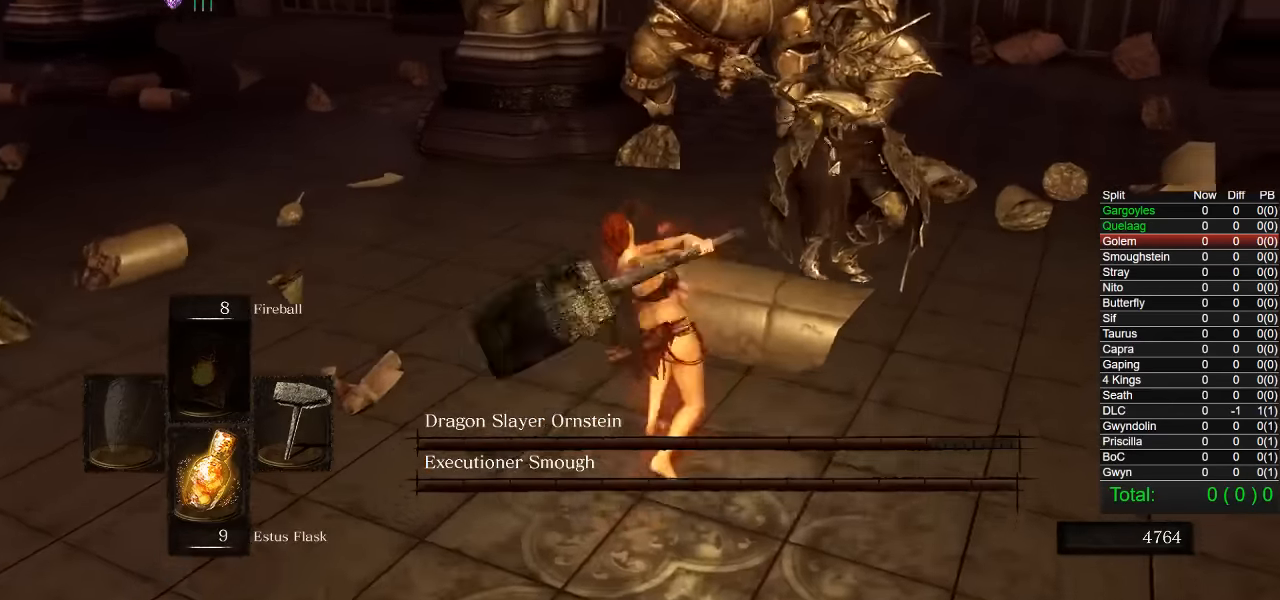
{"buttons": [], "left_stick": "left", "right_stick": "center", "events": [[383, "left_stick", "left"]]}
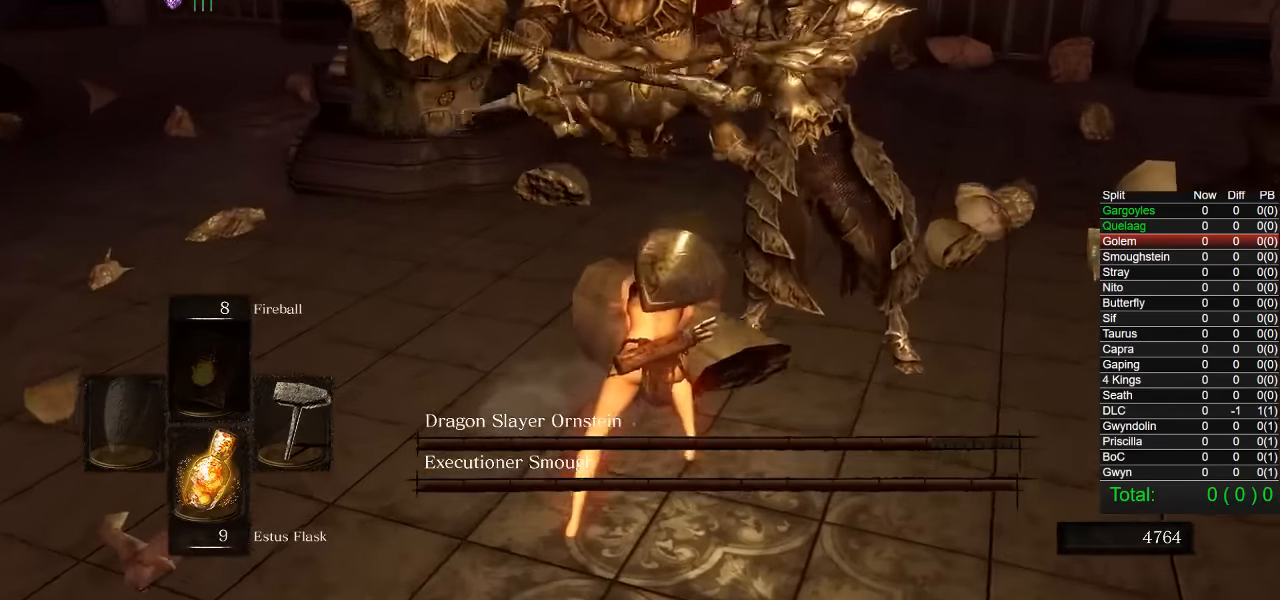
{"buttons": [], "left_stick": "left", "right_stick": "center", "events": []}
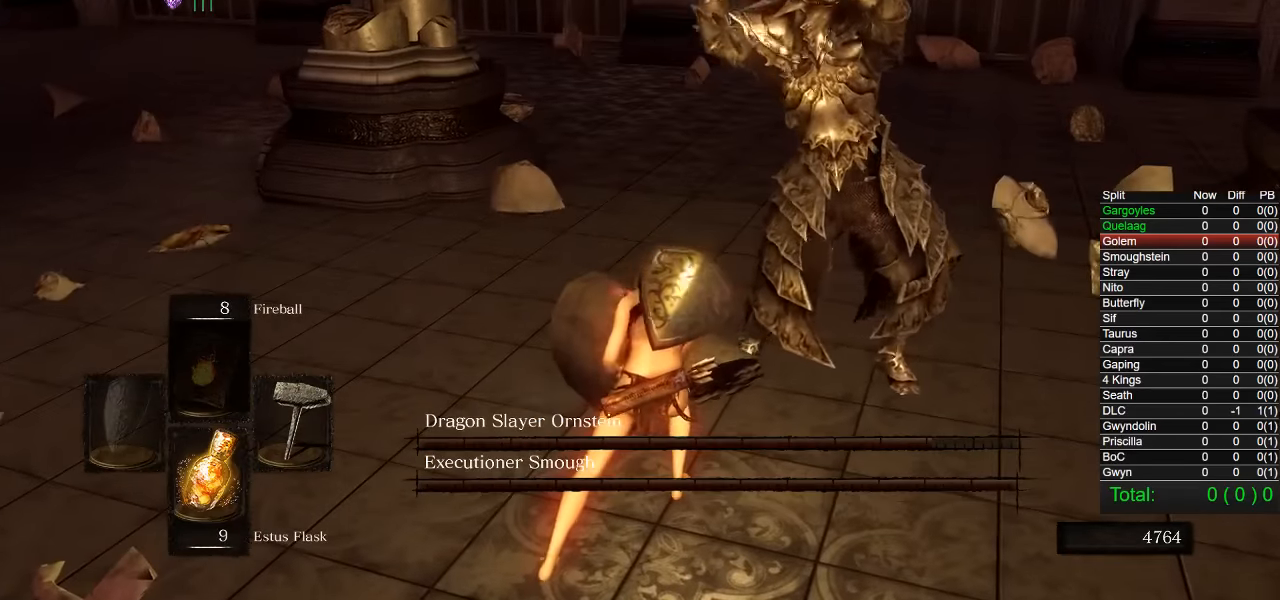
{"buttons": [], "left_stick": "left", "right_stick": "center", "events": [[150, "CIRCLE", "down"], [267, "CIRCLE", "up"], [317, "CIRCLE", "down"], [400, "CIRCLE", "up"]]}
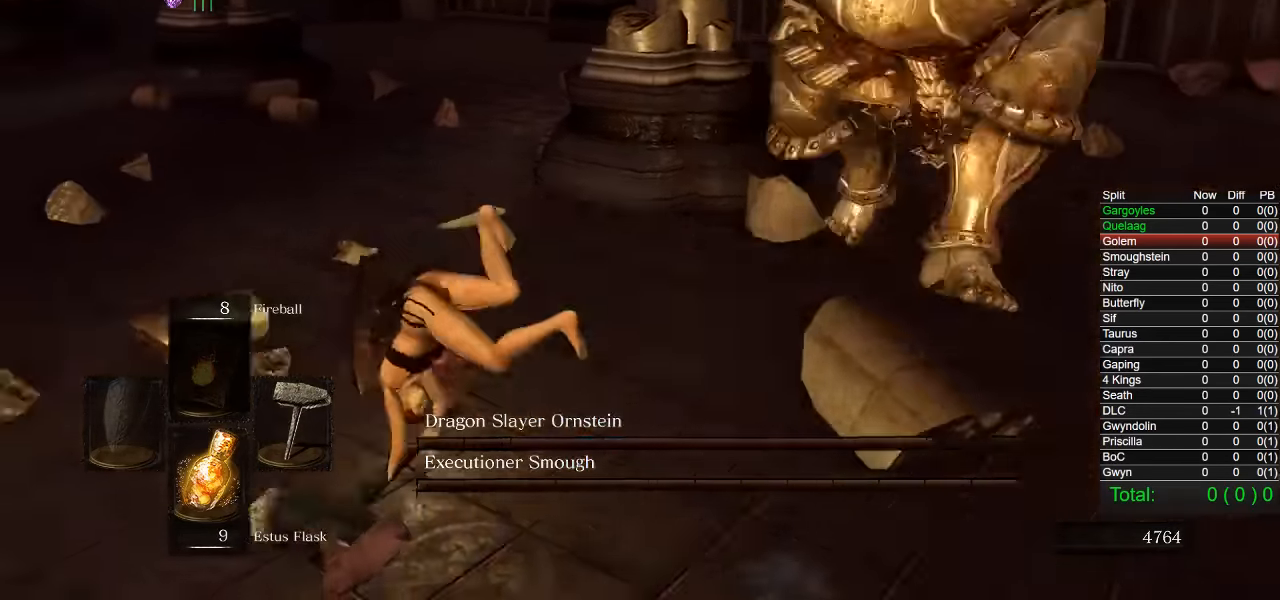
{"buttons": [], "left_stick": "left", "right_stick": "right"}
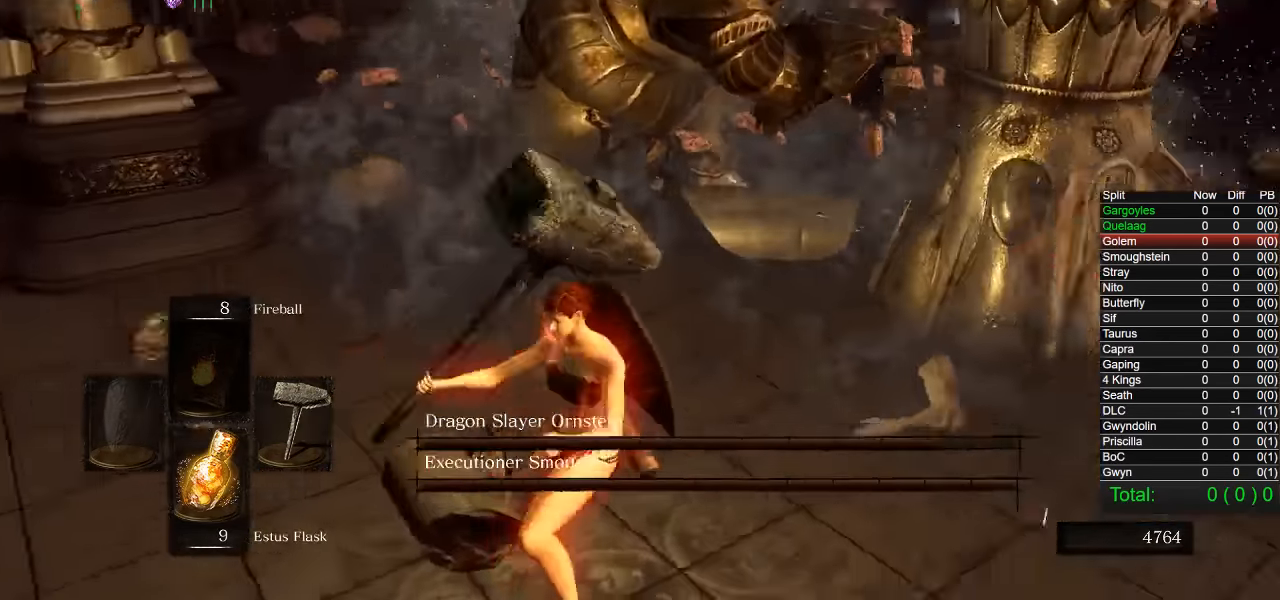
{"buttons": ["CIRCLE"], "left_stick": "left", "right_stick": "center", "events": [[67, "right_stick", "center"], [417, "CIRCLE", "down"]]}
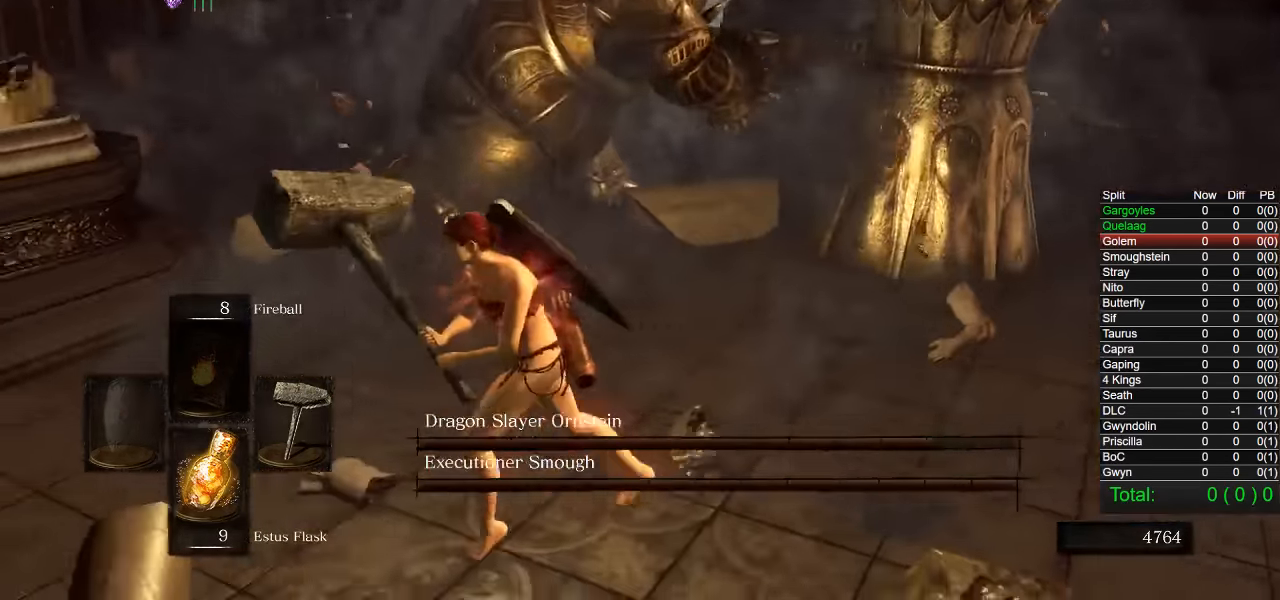
{"buttons": [], "left_stick": "left", "right_stick": "right", "events": [[33, "CIRCLE", "up"], [200, "left_stick", "center"], [200, "right_stick", "right"], [350, "right_stick", "center"], [383, "left_stick", "left"], [467, "right_stick", "right"]]}
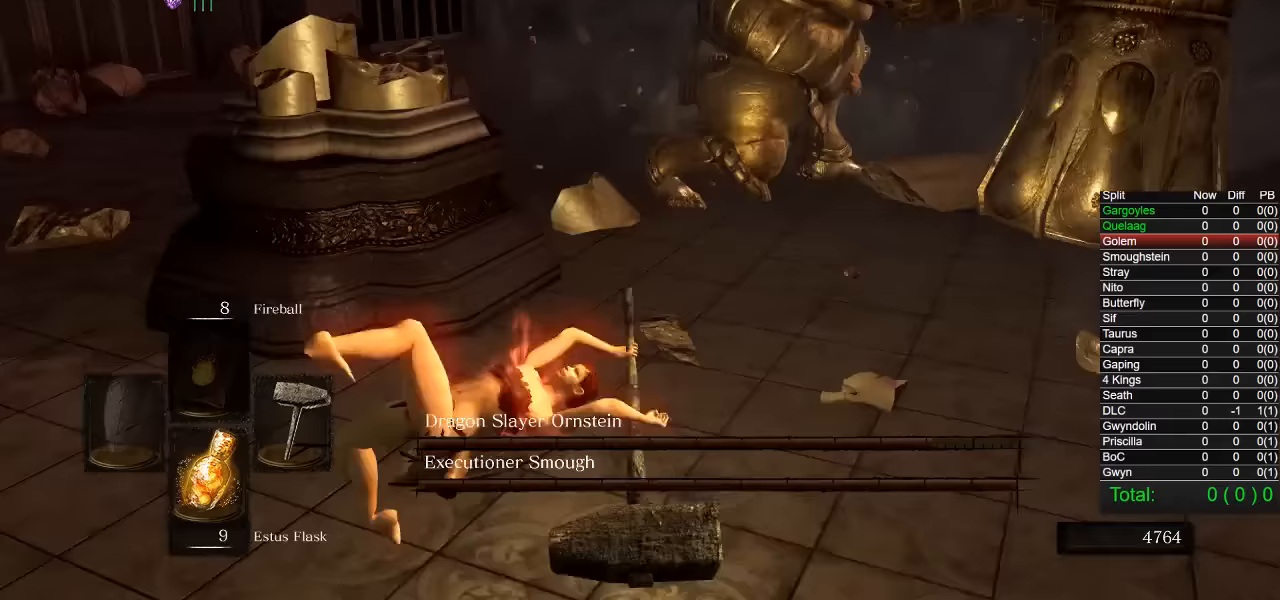
{"buttons": [], "left_stick": "left", "right_stick": "right", "events": [[117, "right_stick", "center"], [350, "right_stick", "right"]]}
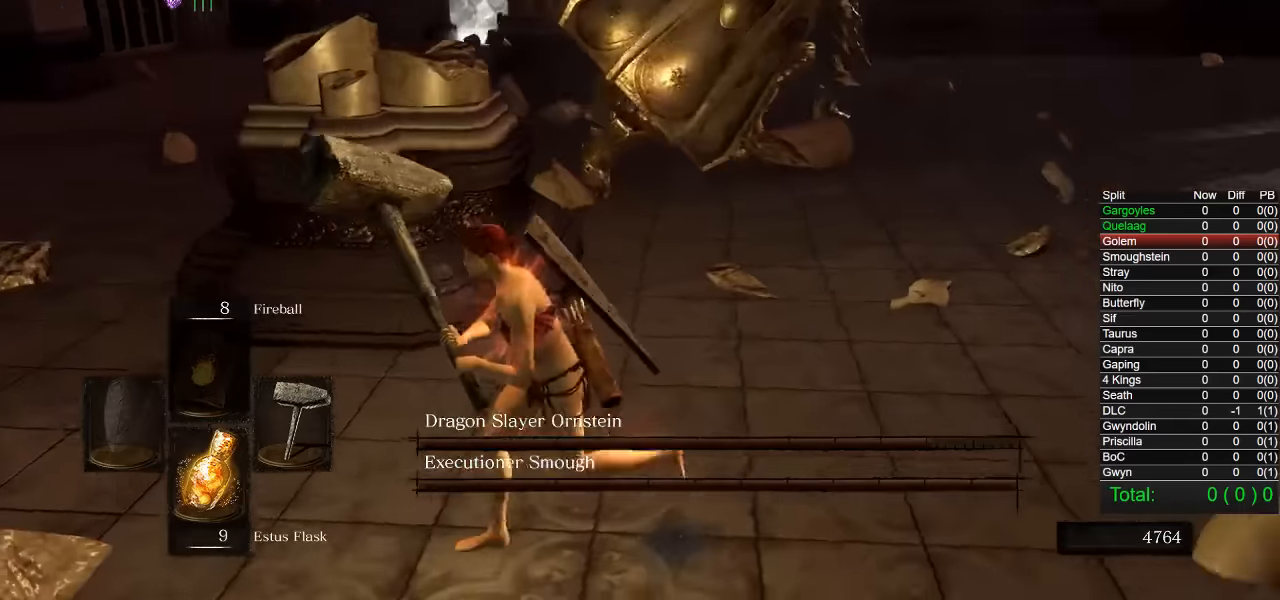
{"buttons": [], "left_stick": "down", "right_stick": "right", "events": [[17, "right_stick", "center"], [333, "right_stick", "right"], [500, "left_stick", "down"]]}
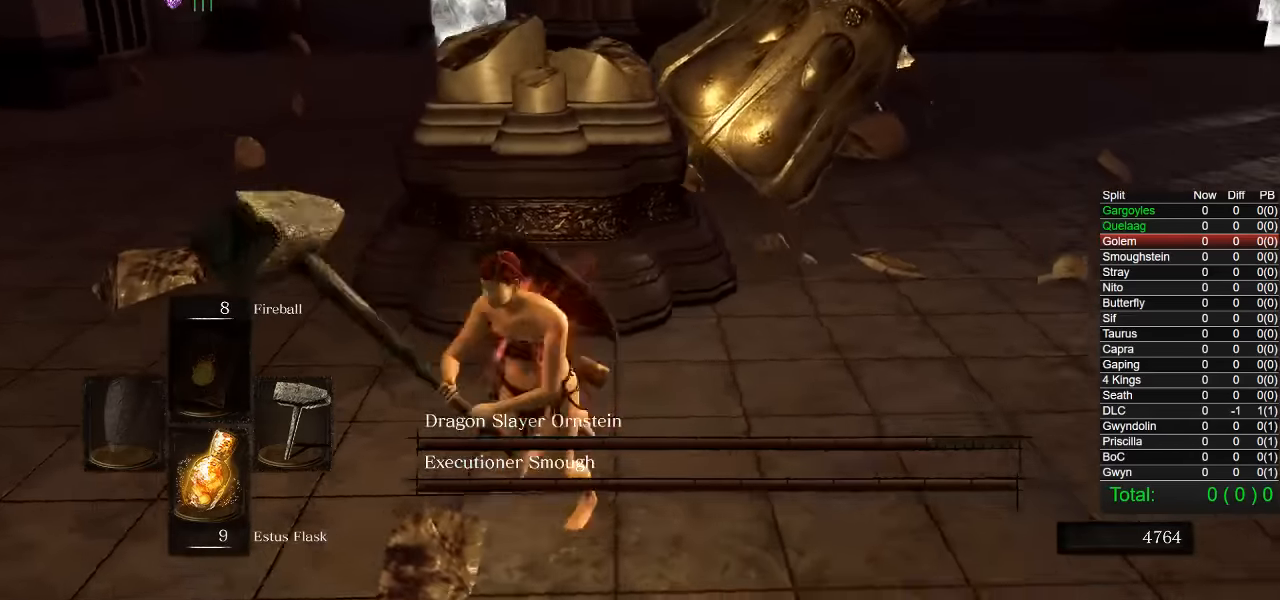
{"buttons": [], "left_stick": "left", "right_stick": "center", "events": [[33, "right_stick", "center"], [167, "left_stick", "up-right"], [317, "left_stick", "up-left"], [483, "left_stick", "left"]]}
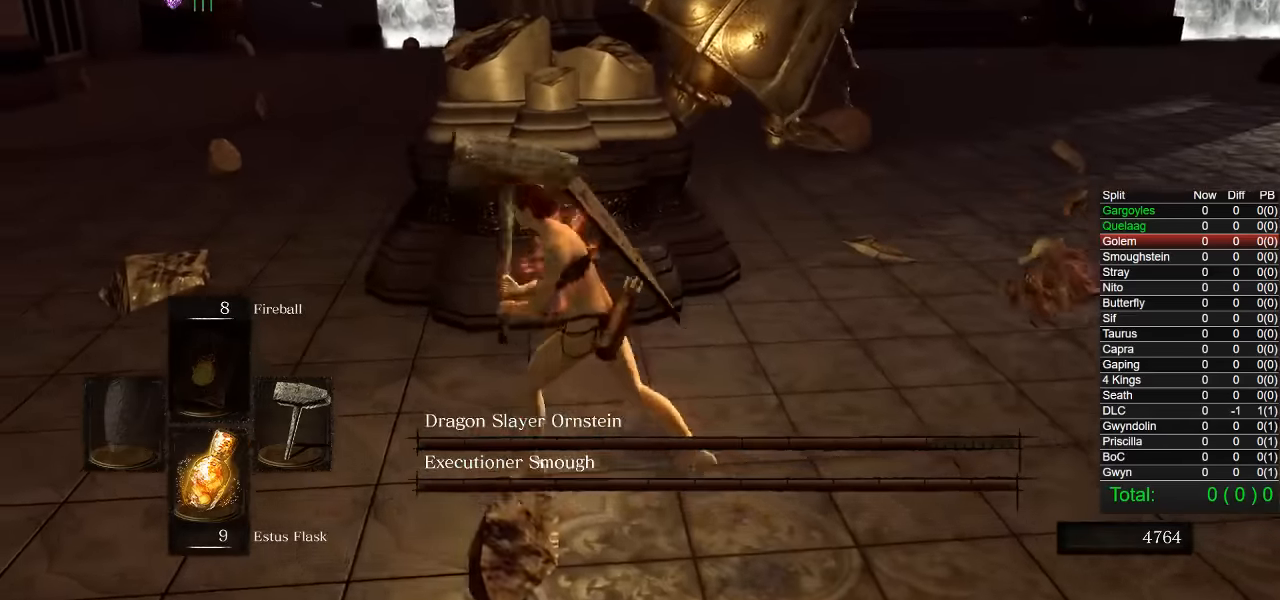
{"buttons": [], "left_stick": "center", "right_stick": "right", "events": [[67, "right_stick", "right"], [200, "left_stick", "down-left"], [500, "left_stick", "center"]]}
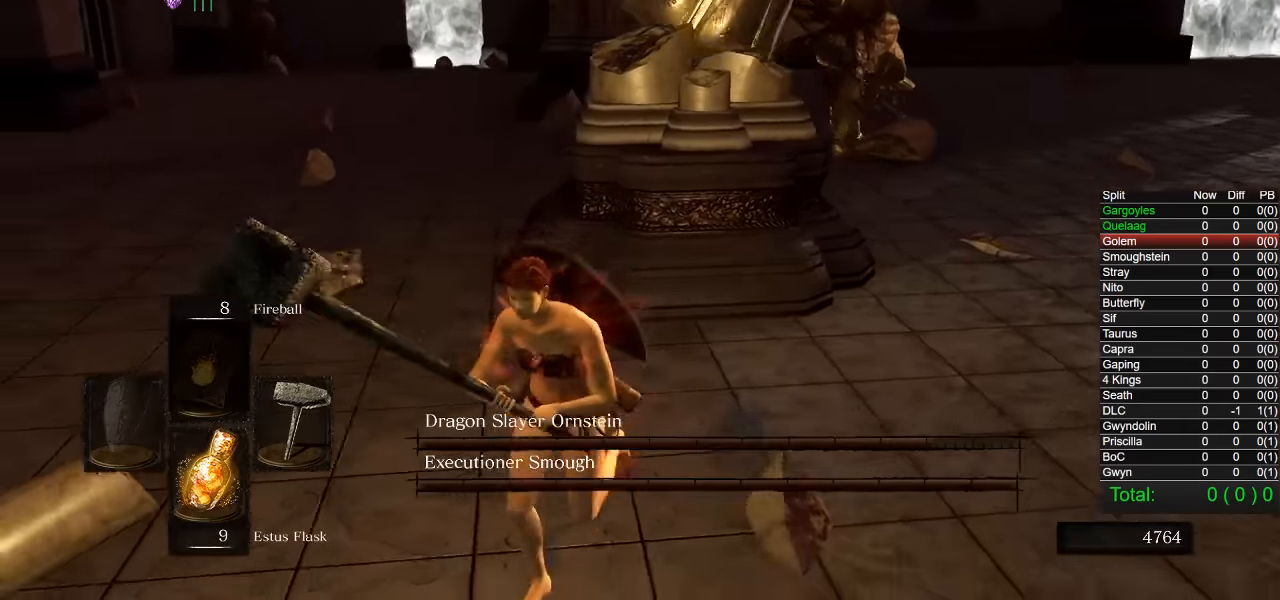
{"buttons": [], "left_stick": "up-left", "right_stick": "right"}
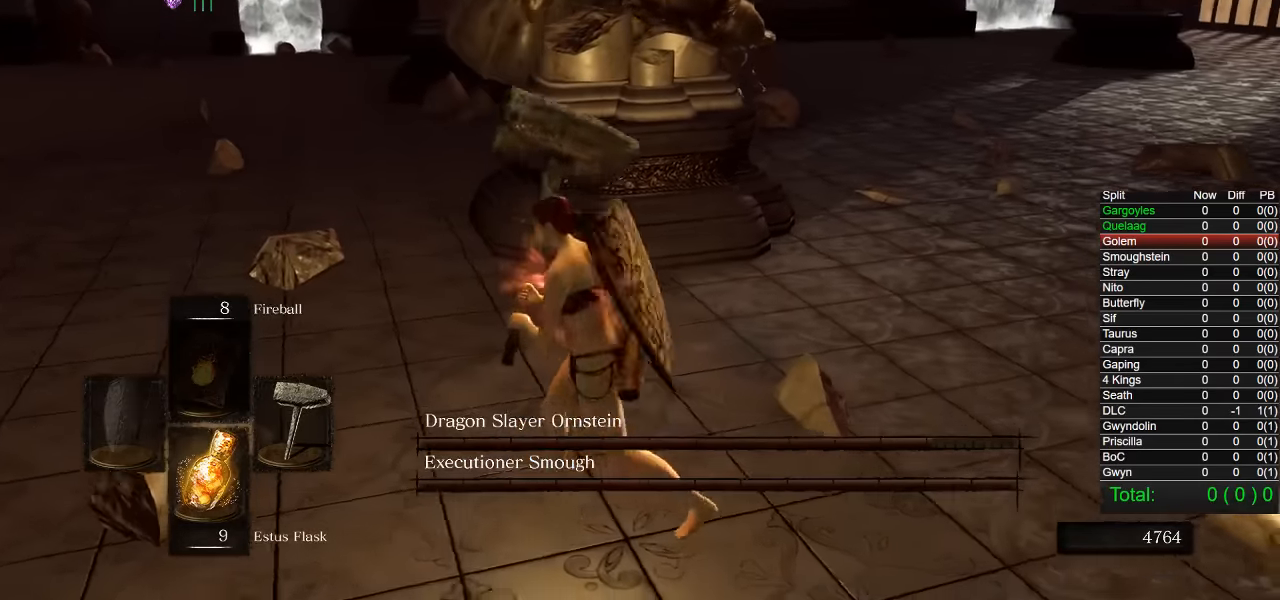
{"buttons": ["R1"], "left_stick": "down-right", "right_stick": "center", "events": [[100, "R1", "down"], [150, "R1", "up"], [150, "right_stick", "center"], [300, "left_stick", "down-left"], [350, "left_stick", "down"], [467, "left_stick", "down-right"], [500, "R1", "down"]]}
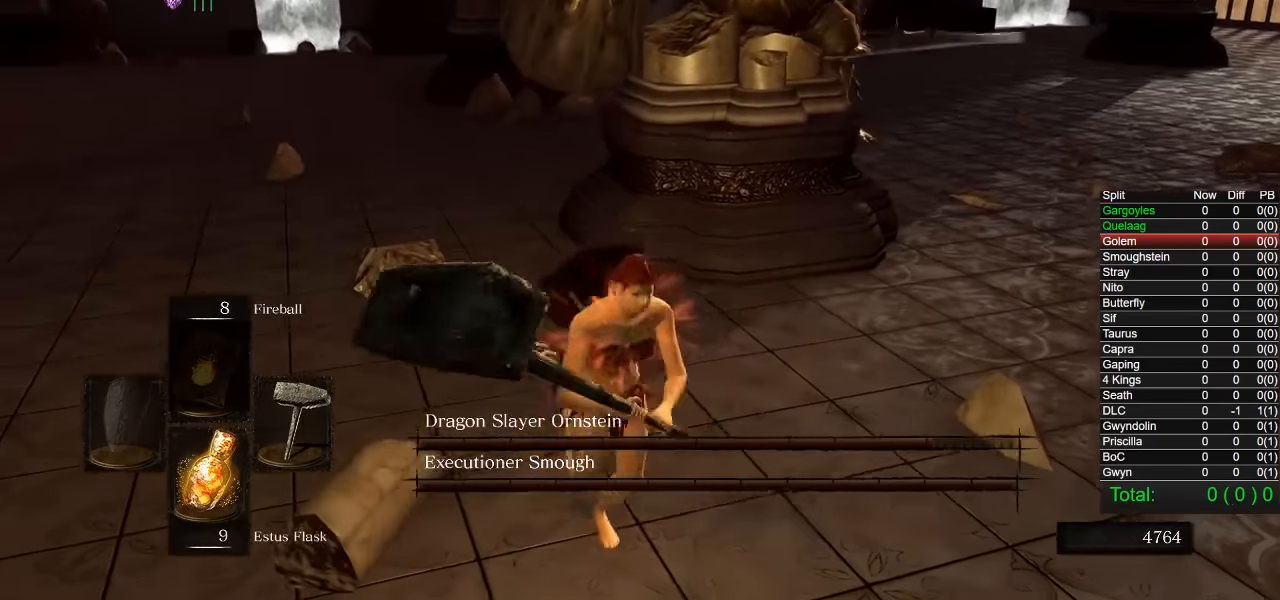
{"buttons": [], "left_stick": "up", "right_stick": "center", "events": [[133, "R1", "up"], [200, "left_stick", "up"], [300, "right_stick", "left"], [400, "right_stick", "center"]]}
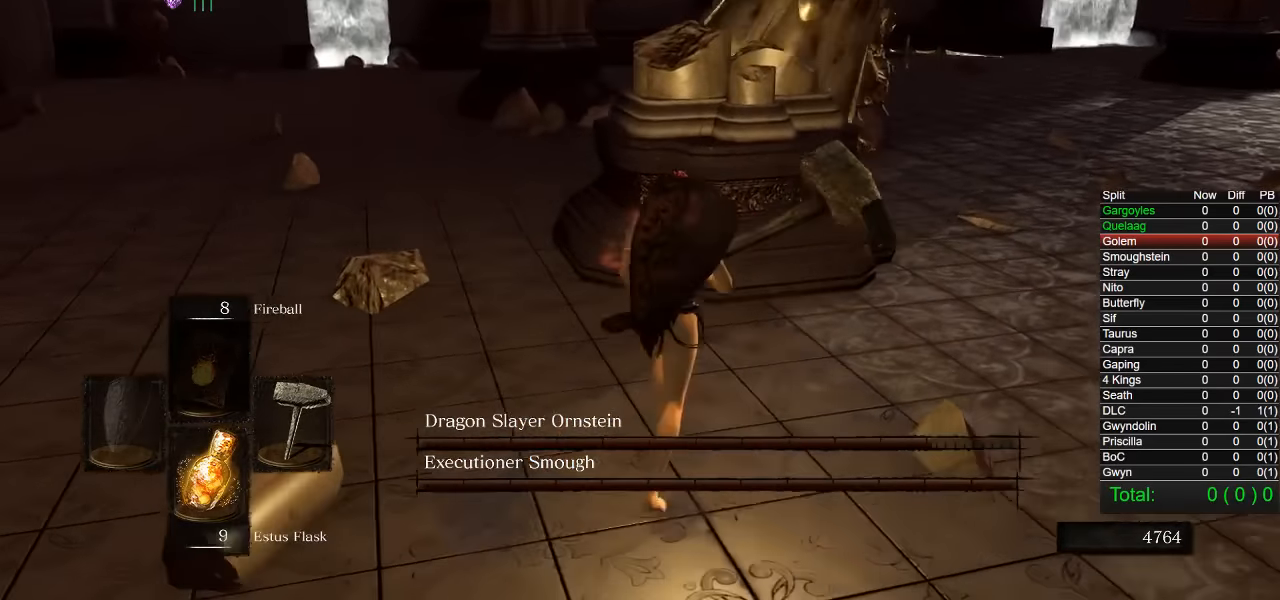
{"buttons": [], "left_stick": "down", "right_stick": "center", "events": [[83, "left_stick", "left"], [150, "right_stick", "right"], [200, "left_stick", "down"], [417, "right_stick", "center"]]}
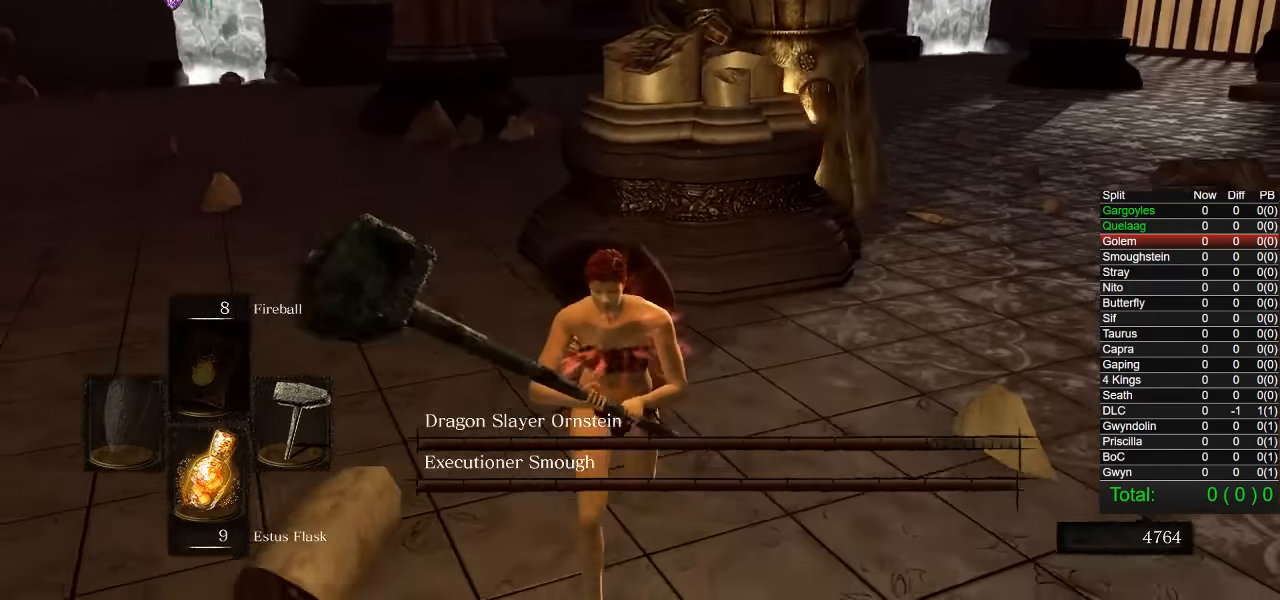
{"buttons": [], "left_stick": "down", "right_stick": "center", "events": [[33, "R1", "down"], [100, "right_stick", "left"], [133, "R1", "up"], [233, "right_stick", "center"]]}
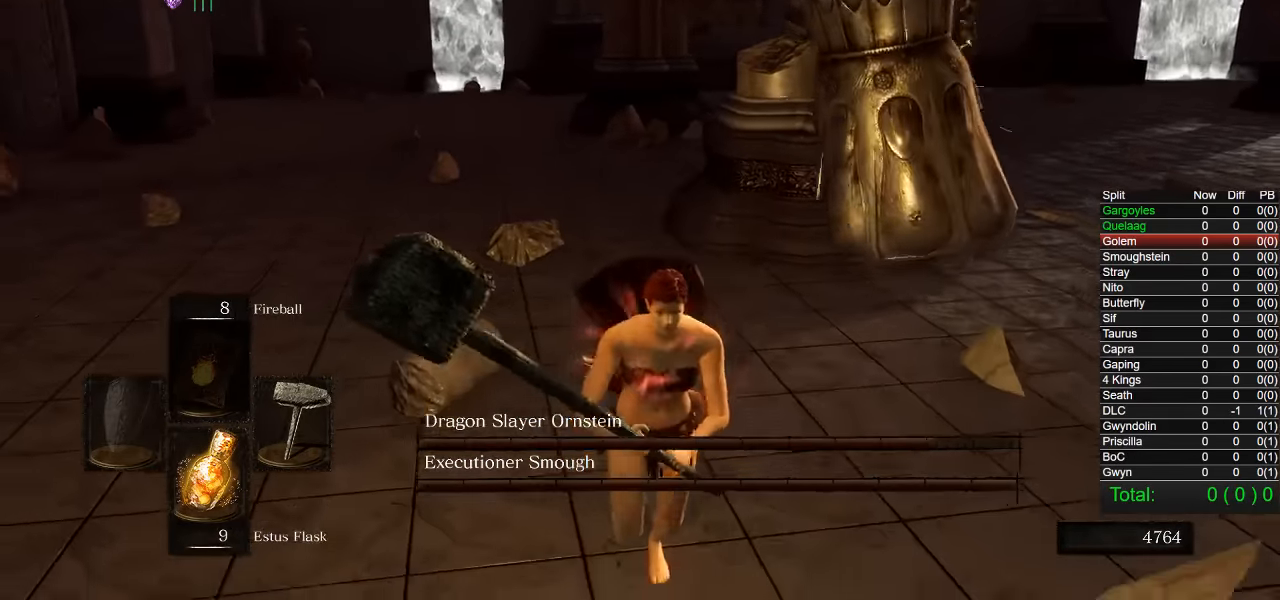
{"buttons": [], "left_stick": "center", "right_stick": "center", "events": [[17, "R1", "down"], [83, "R1", "up"], [500, "left_stick", "center"]]}
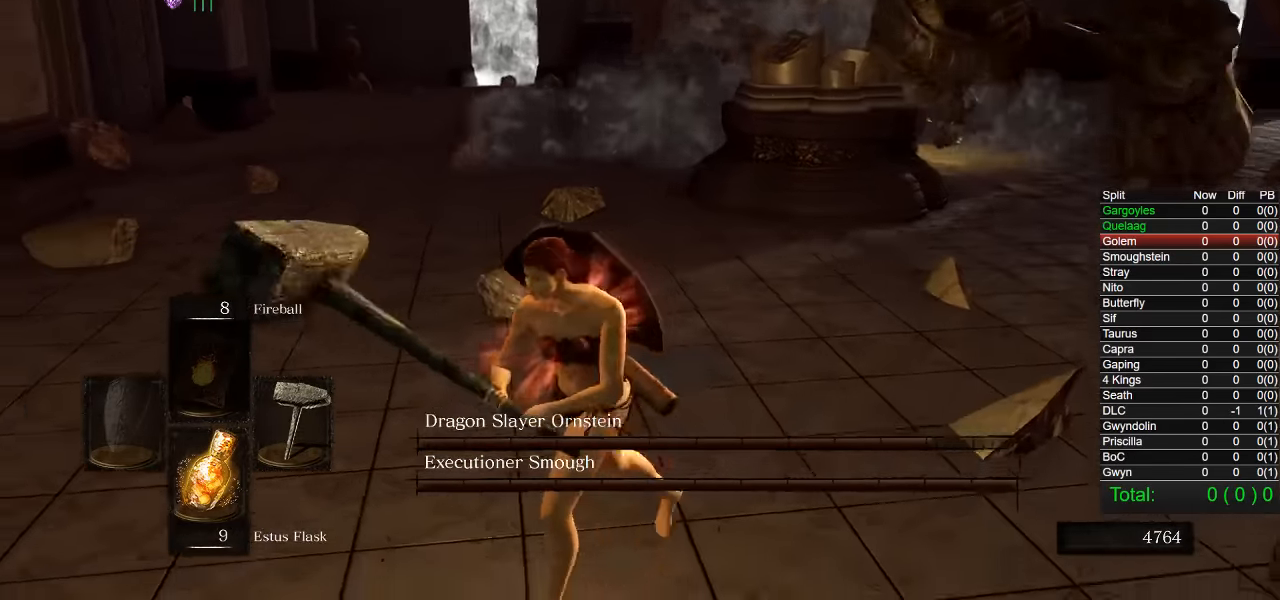
{"buttons": ["R1"], "left_stick": "left", "right_stick": "right", "events": [[100, "left_stick", "down-left"], [300, "right_stick", "right"], [467, "R1", "down"], [467, "left_stick", "left"]]}
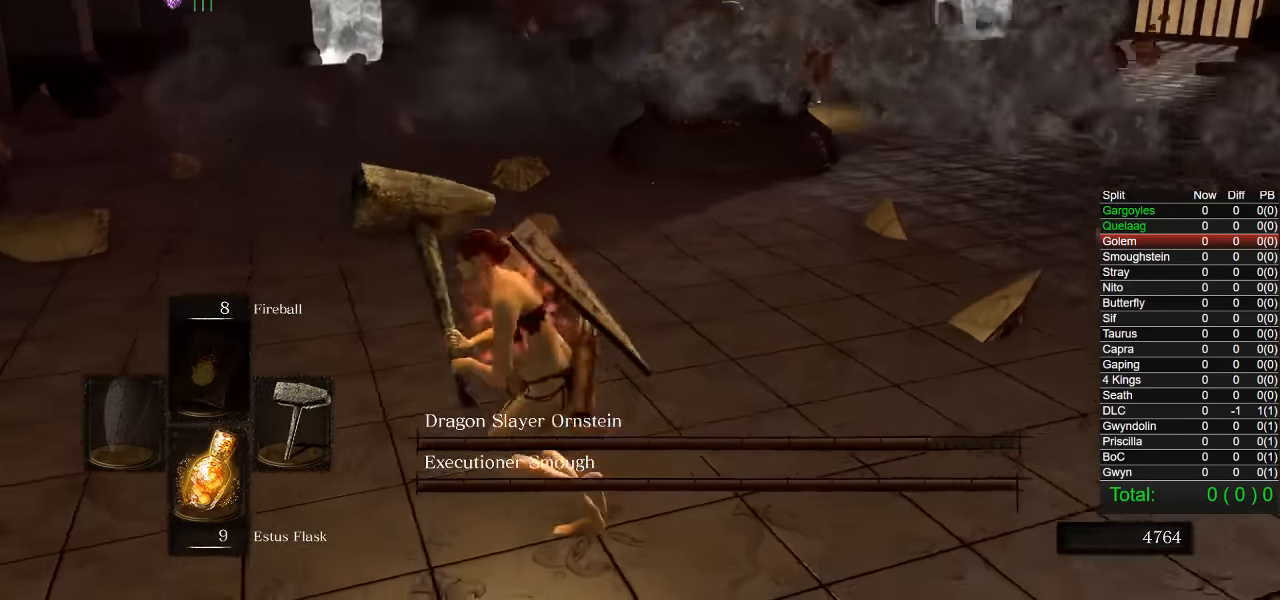
{"buttons": [], "left_stick": "left", "right_stick": "right"}
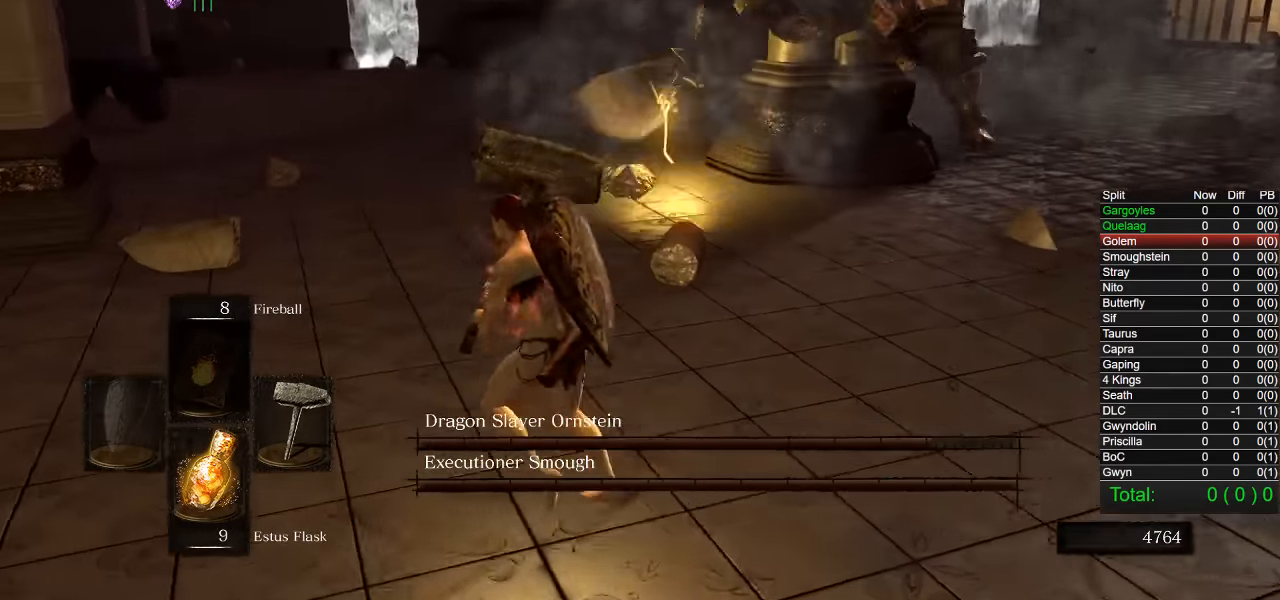
{"buttons": [], "left_stick": "down-right", "right_stick": "center", "events": [[133, "left_stick", "right"], [183, "left_stick", "down-right"], [250, "right_stick", "center"], [300, "CIRCLE", "down"], [350, "R1", "down"], [367, "CIRCLE", "up"], [367, "L3", "down"], [400, "R1", "up"], [500, "L3", "up"]]}
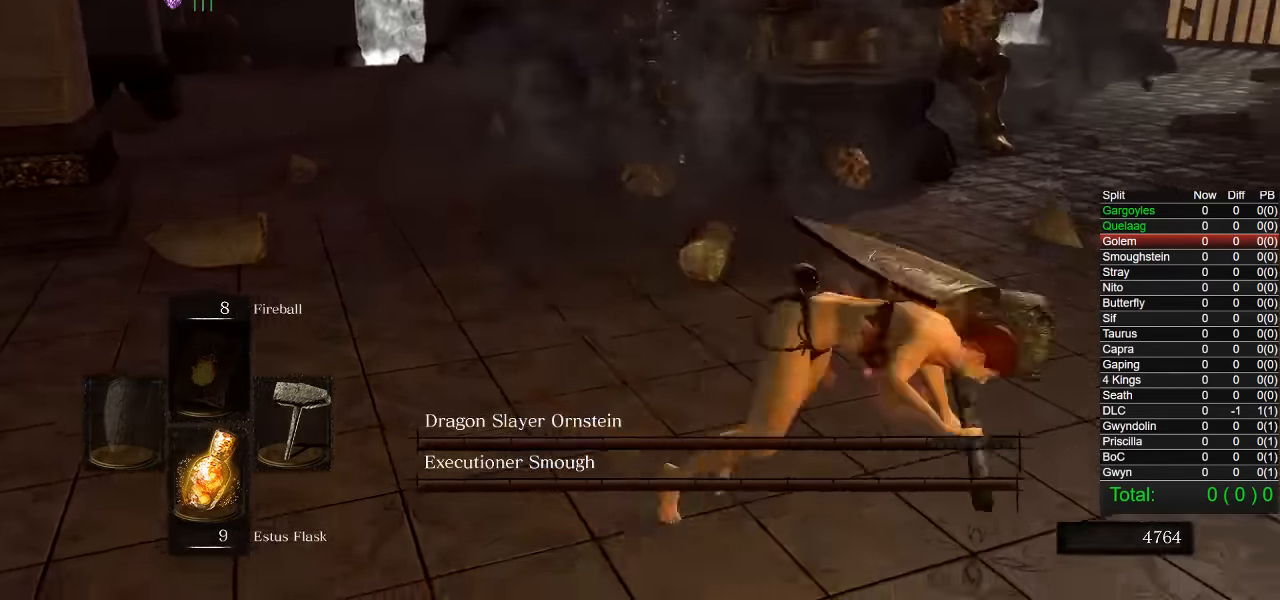
{"buttons": [], "left_stick": "down", "right_stick": "left", "events": [[150, "right_stick", "left"], [300, "right_stick", "center"], [400, "left_stick", "down"], [500, "right_stick", "left"]]}
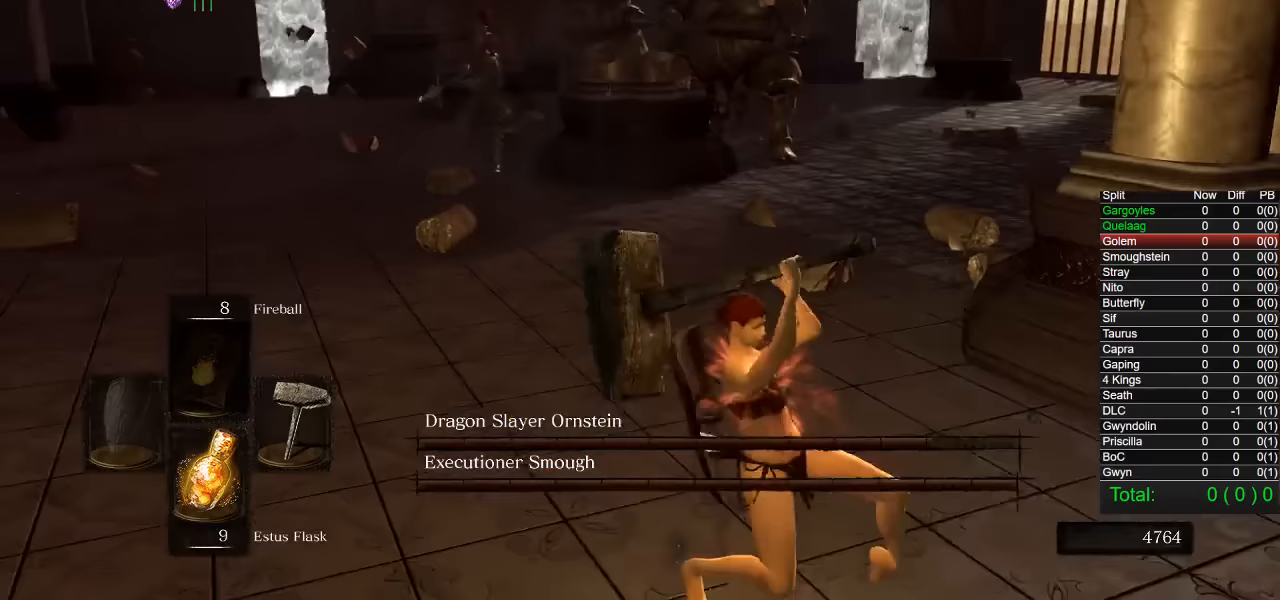
{"buttons": [], "left_stick": "up", "right_stick": "center", "events": [[100, "left_stick", "down-right"], [150, "right_stick", "center"], [233, "left_stick", "up-right"], [283, "right_stick", "left"], [383, "left_stick", "up"], [417, "right_stick", "center"]]}
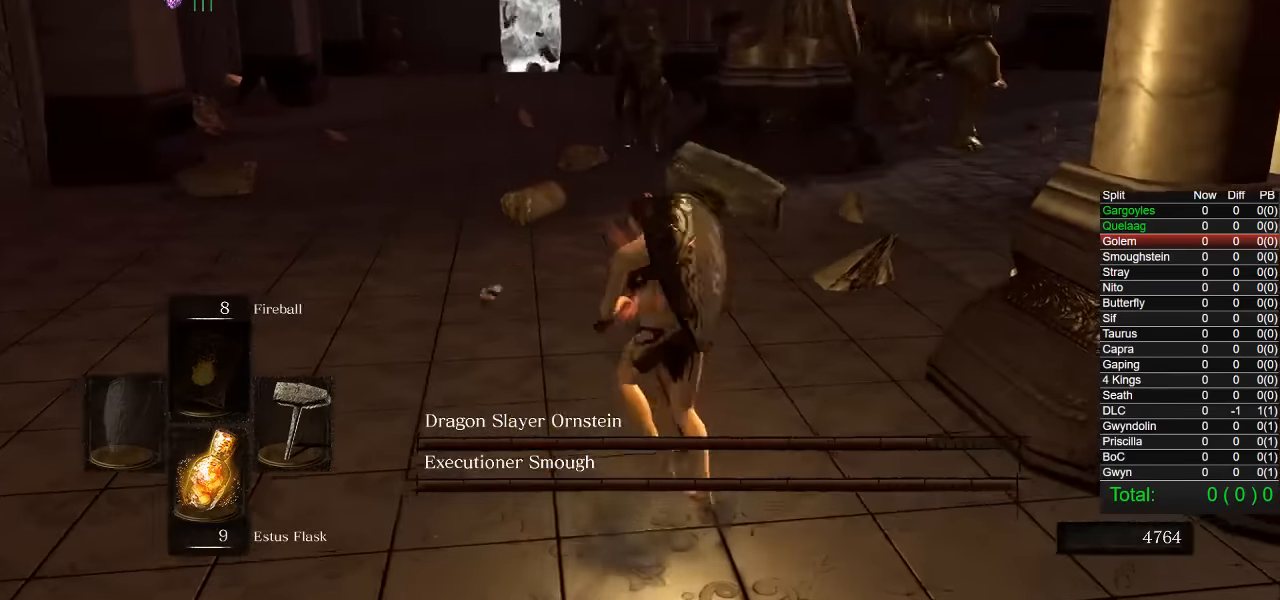
{"buttons": [], "left_stick": "down", "right_stick": "left", "events": [[83, "left_stick", "left"], [117, "right_stick", "right"], [217, "left_stick", "down"], [233, "right_stick", "center"], [250, "R1", "down"], [417, "R1", "up"], [500, "right_stick", "left"]]}
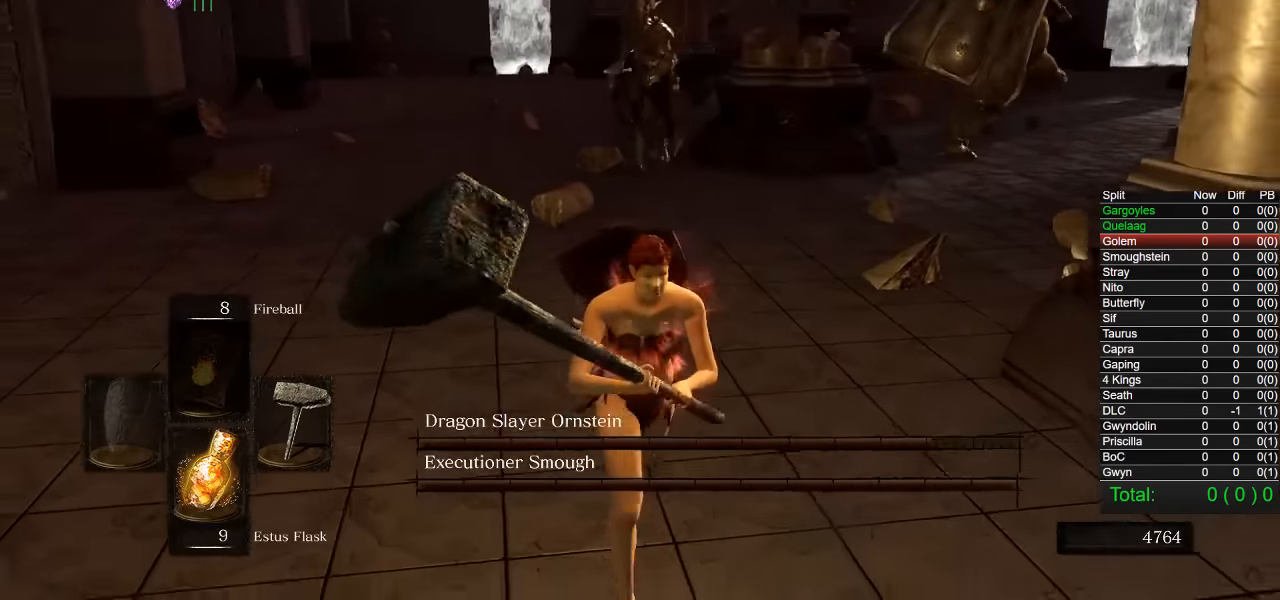
{"buttons": [], "left_stick": "up", "right_stick": "center", "events": [[17, "R1", "down"], [67, "R1", "up"], [133, "right_stick", "center"], [267, "left_stick", "right"], [333, "right_stick", "left"], [383, "left_stick", "up-right"], [483, "left_stick", "up"], [483, "right_stick", "center"]]}
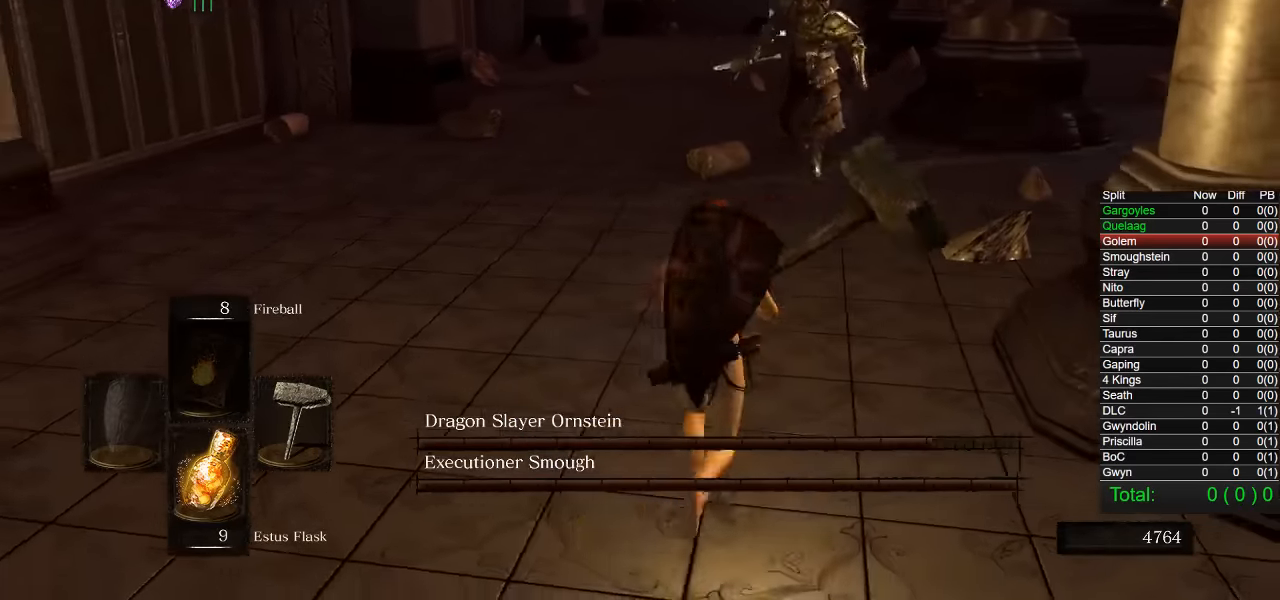
{"buttons": [], "left_stick": "down", "right_stick": "center", "events": [[167, "left_stick", "left"], [233, "right_stick", "right"], [267, "left_stick", "down"], [367, "right_stick", "center"]]}
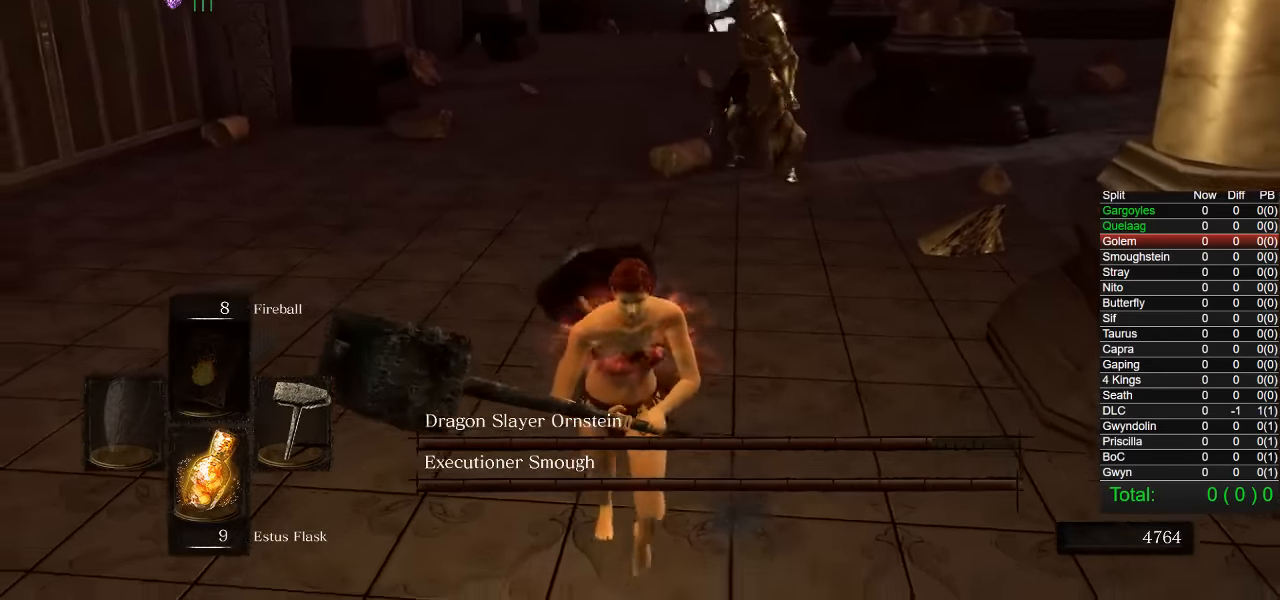
{"buttons": [], "left_stick": "down", "right_stick": "center", "events": [[17, "right_stick", "right"], [183, "right_stick", "center"]]}
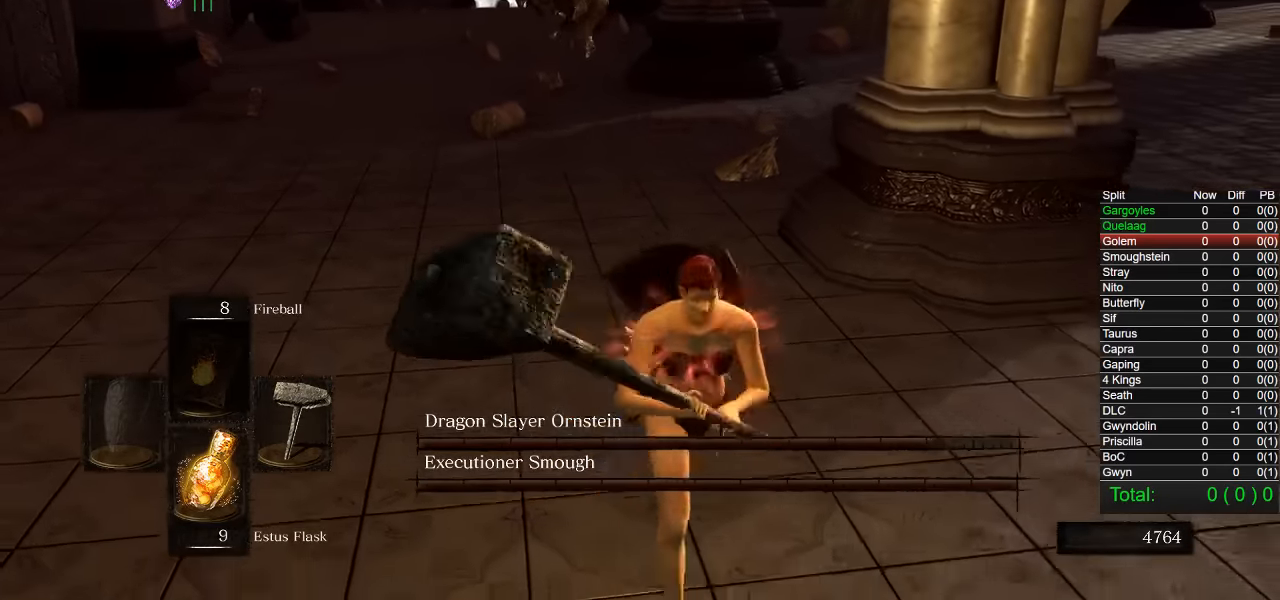
{"buttons": [], "left_stick": "down-right", "right_stick": "center", "events": [[33, "left_stick", "down-left"], [67, "CIRCLE", "down"], [167, "CIRCLE", "up"], [283, "left_stick", "center"], [300, "right_stick", "right"], [417, "right_stick", "center"], [483, "left_stick", "down-right"]]}
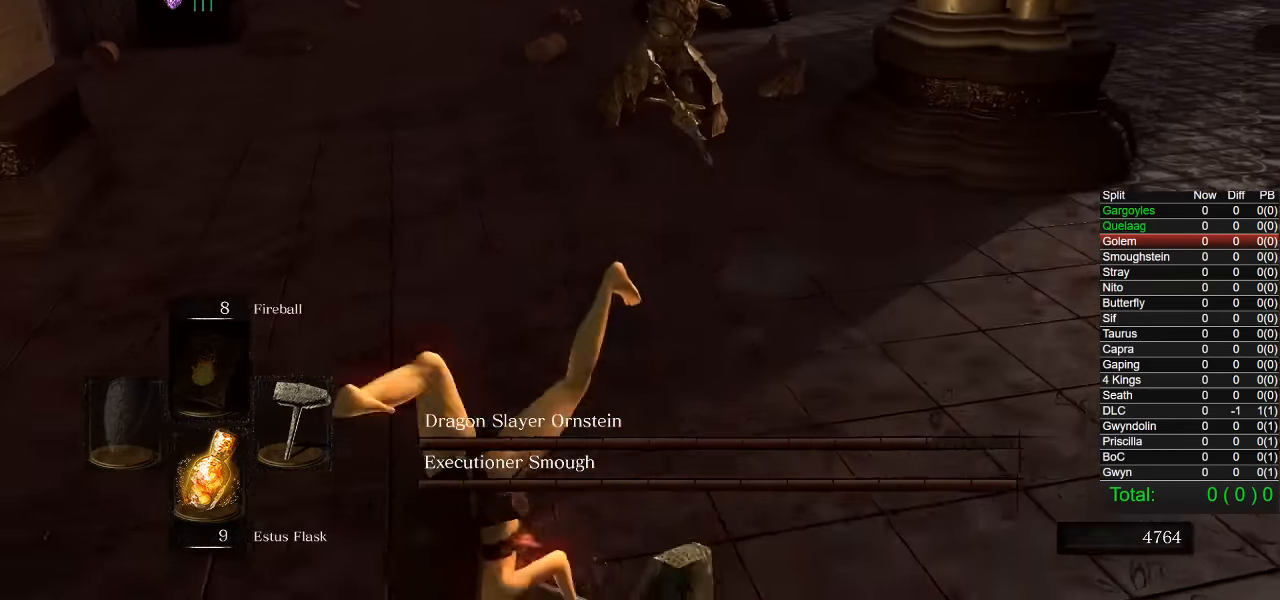
{"buttons": [], "left_stick": "right", "right_stick": "center", "events": [[50, "right_stick", "right"], [150, "right_stick", "center"], [200, "left_stick", "right"]]}